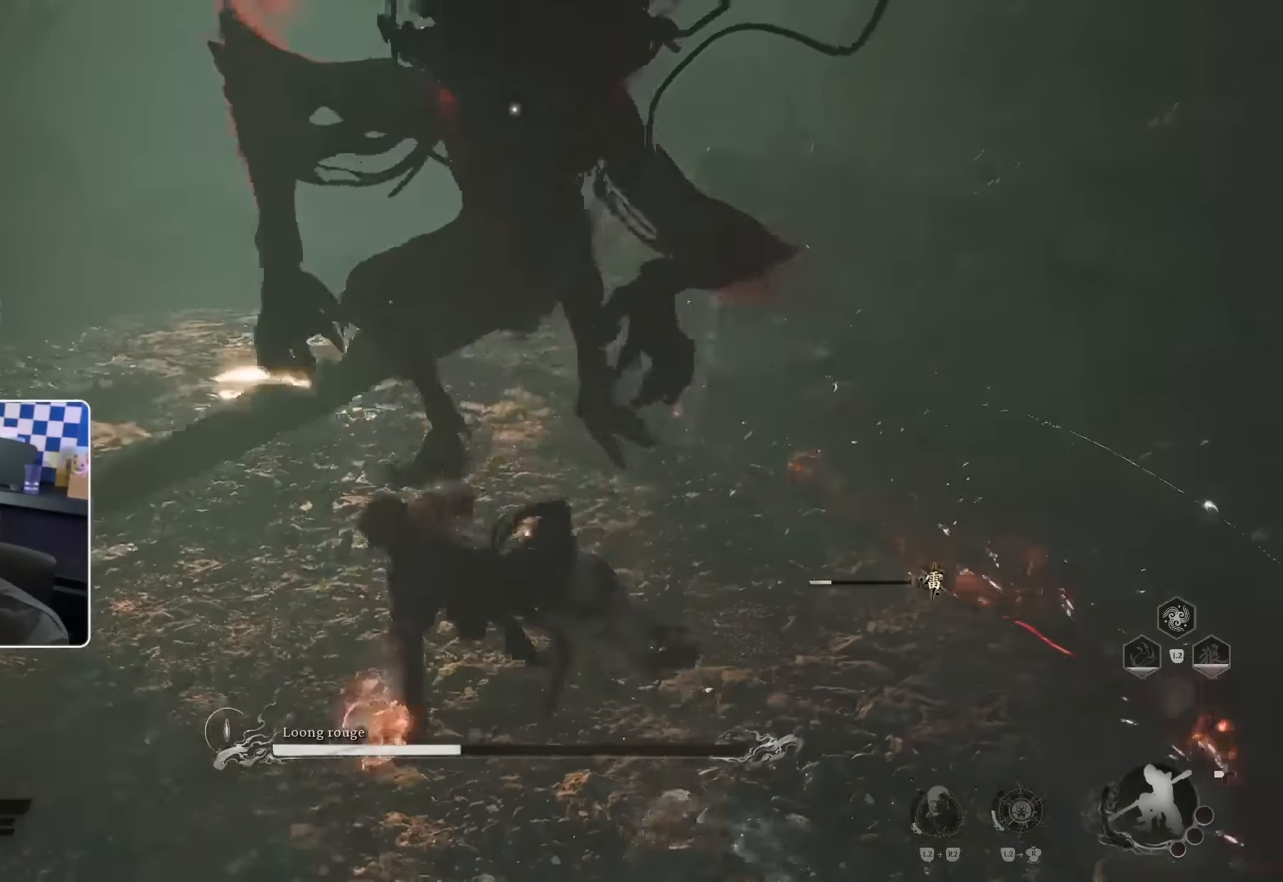
Gameplay with a controller (PlayStation layout); each line is a JSON object with the inputs held at the frame after it. "events" lists button and stick changes between this image and that frame as [ms after this image, input, new state], when the widget could be followed in between. Not read: L3 R2.
{"buttons": [], "left_stick": "up", "right_stick": "center", "events": []}
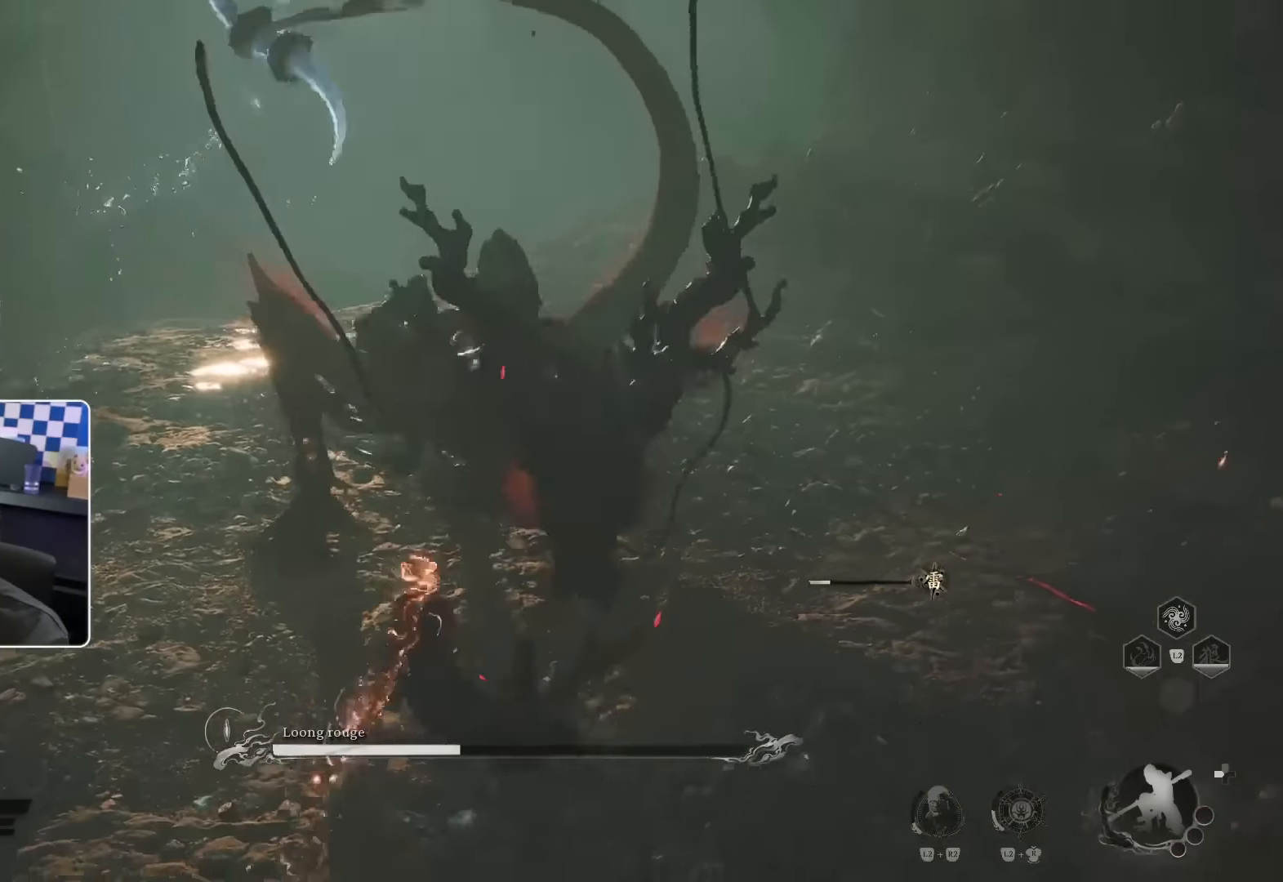
{"buttons": [], "left_stick": "up", "right_stick": "center", "events": []}
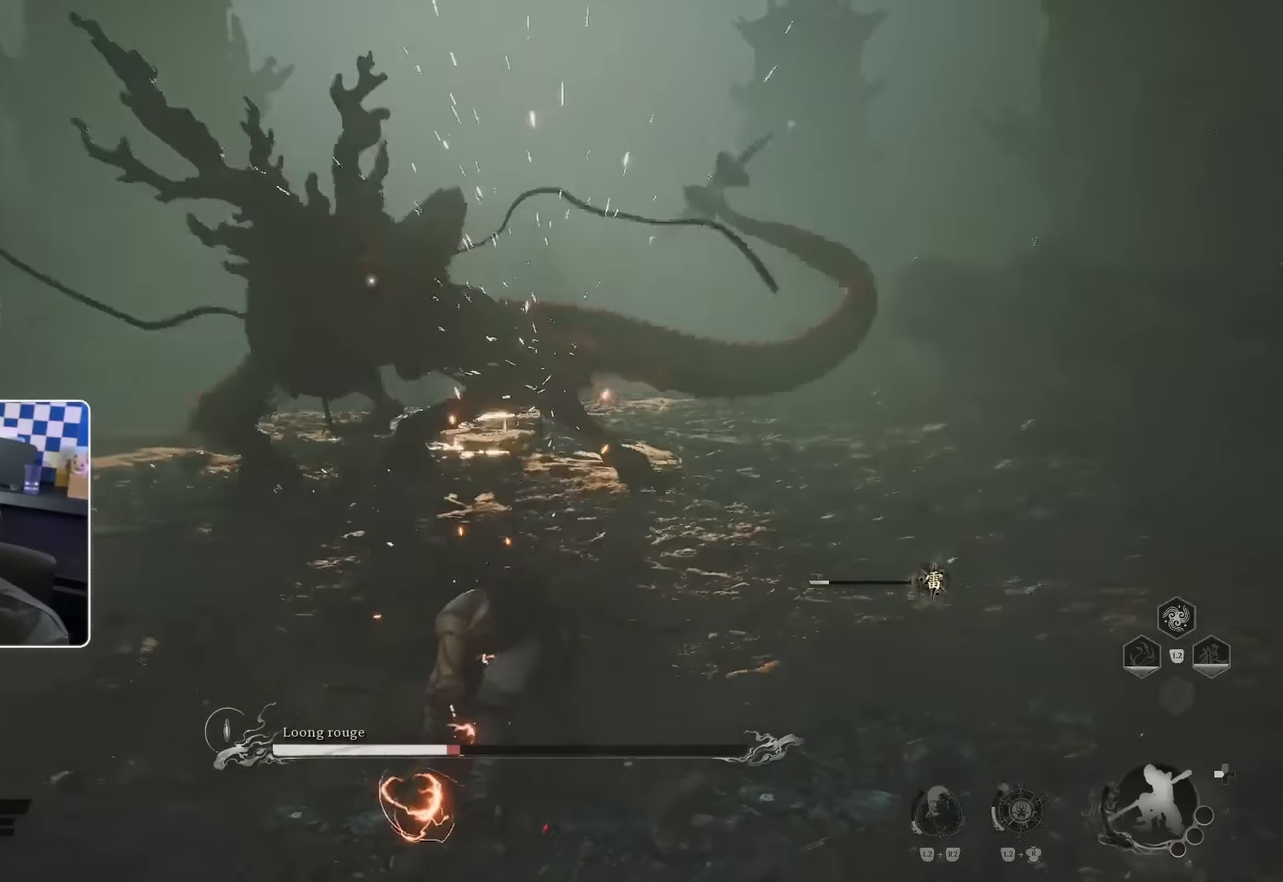
{"buttons": [], "left_stick": "up", "right_stick": "center", "events": []}
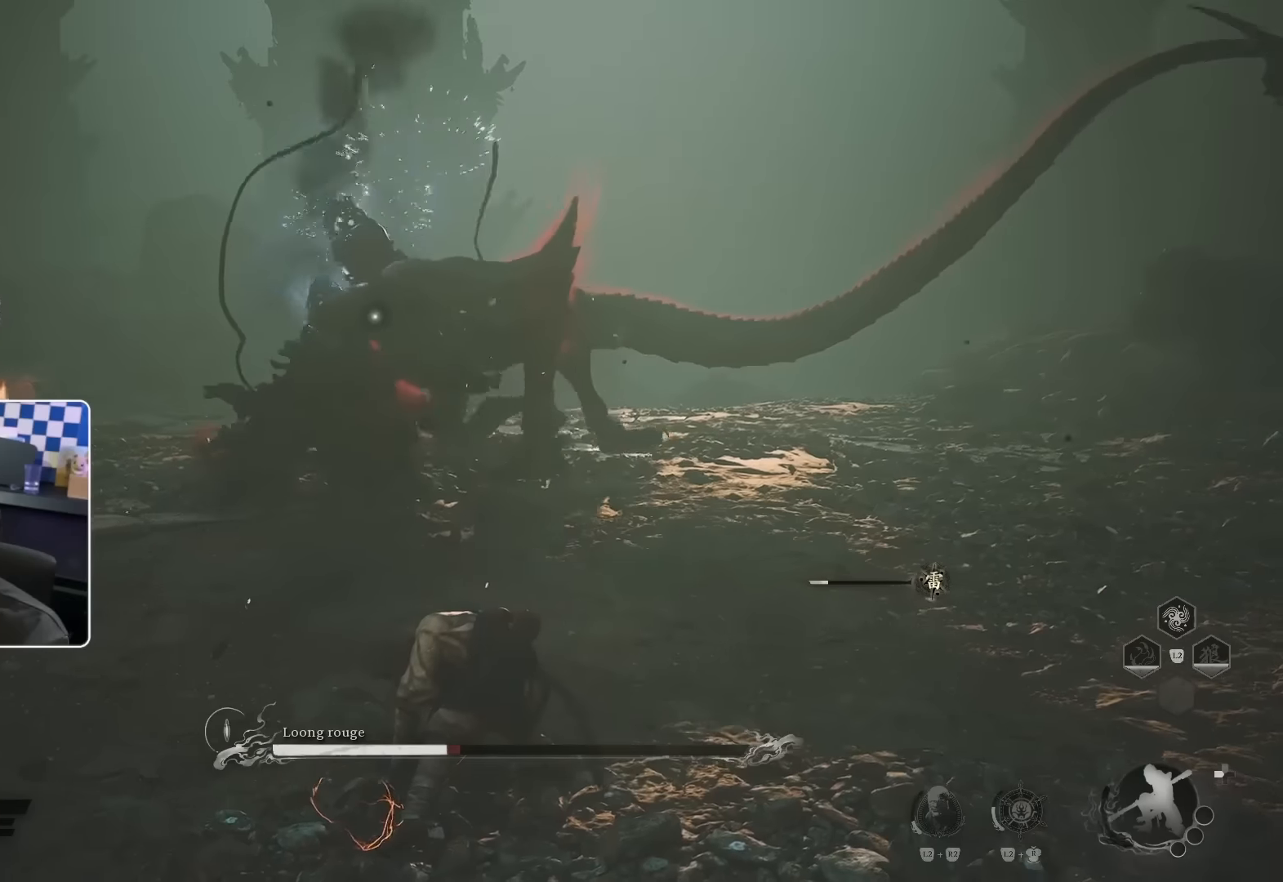
{"buttons": [], "left_stick": "up-left", "right_stick": "center", "events": [[100, "left_stick", "up-left"]]}
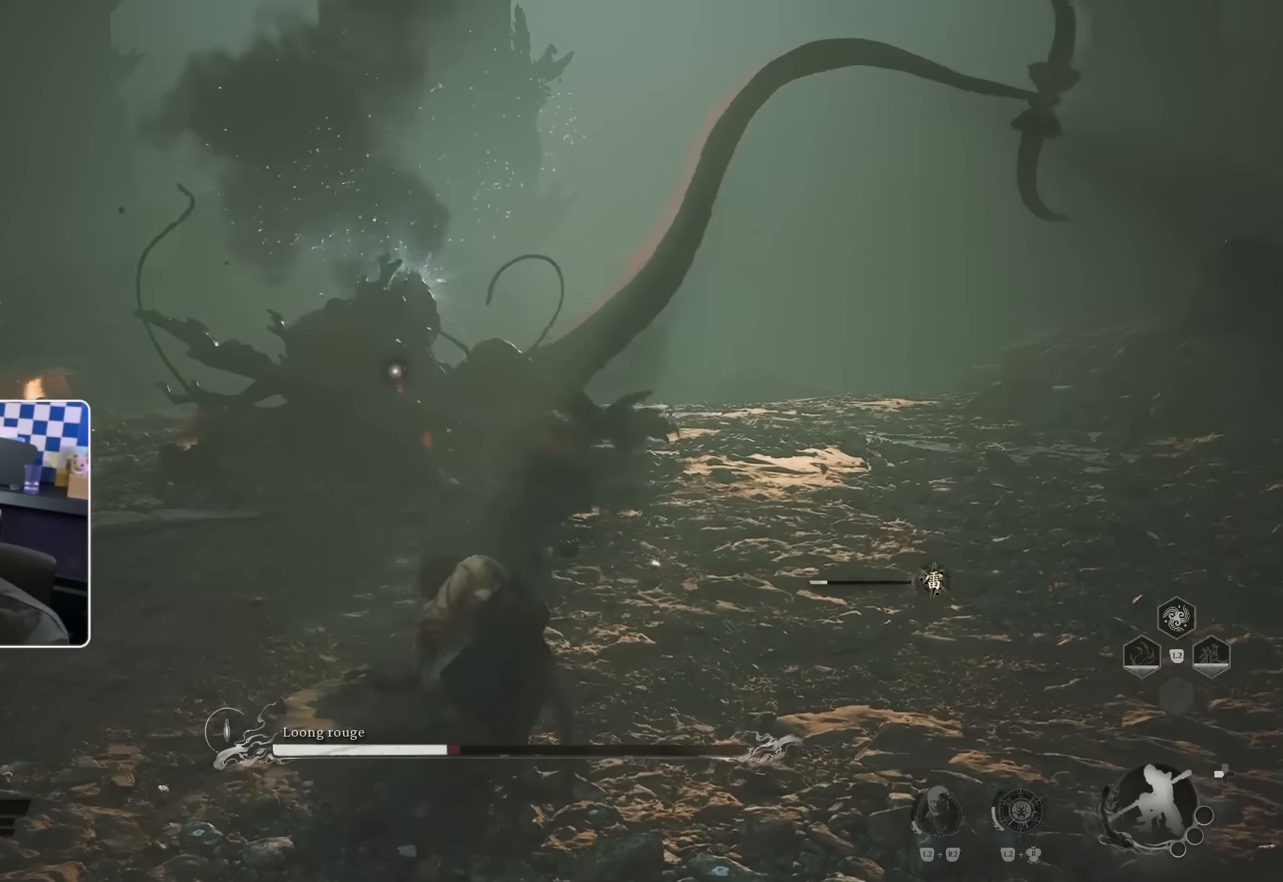
{"buttons": [], "left_stick": "up-left", "right_stick": "center", "events": []}
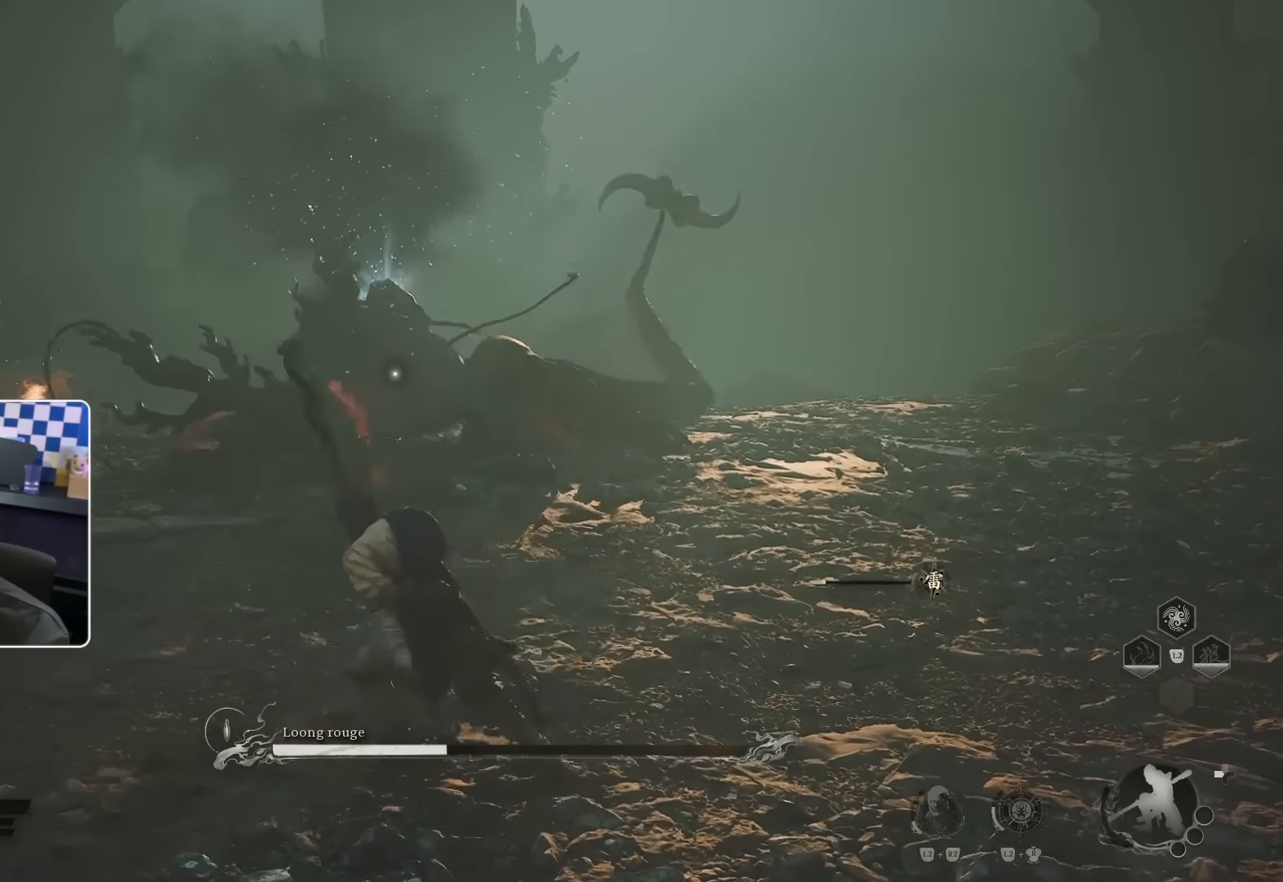
{"buttons": [], "left_stick": "up-left", "right_stick": "center", "events": []}
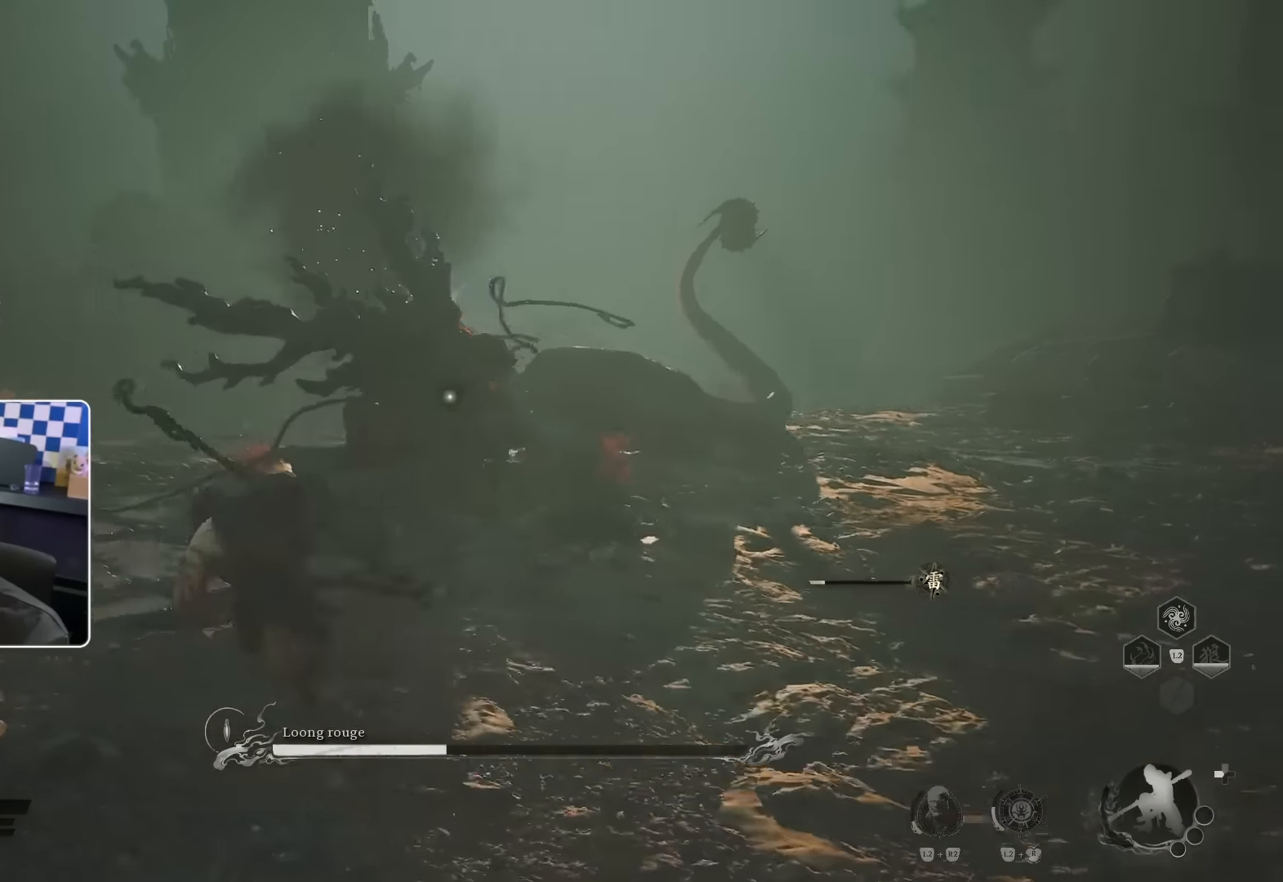
{"buttons": [], "left_stick": "up-left", "right_stick": "center", "events": []}
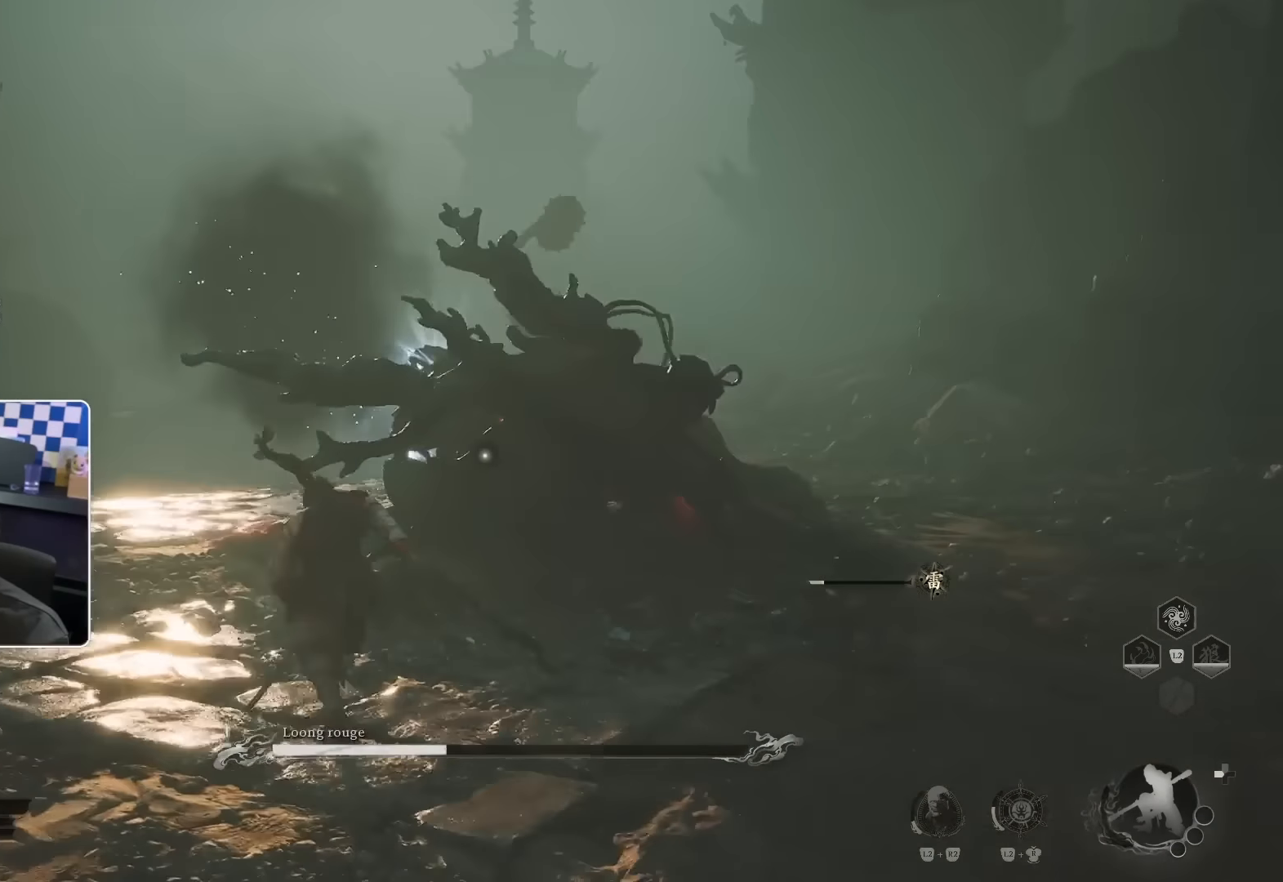
{"buttons": ["R1"], "left_stick": "up", "right_stick": "center", "events": [[116, "left_stick", "up"], [150, "R1", "down"], [233, "R1", "up"], [300, "R1", "down"], [366, "R1", "up"], [433, "R1", "down"]]}
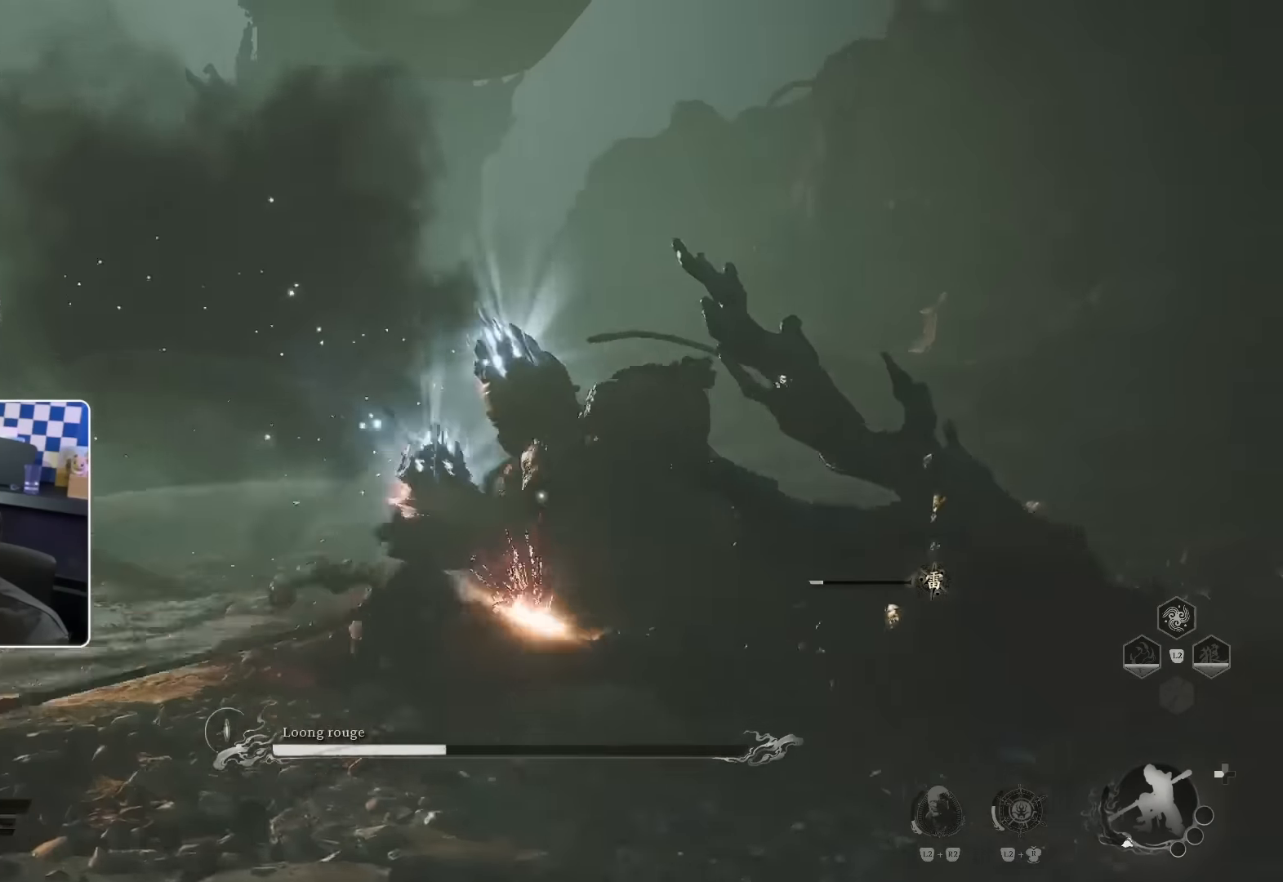
{"buttons": ["R1"], "left_stick": "up", "right_stick": "center", "events": [[16, "R1", "up"], [83, "R1", "down"], [133, "R1", "up"], [133, "right_stick", "down-right"], [183, "R1", "down"], [250, "R1", "up"], [333, "R1", "down"], [333, "right_stick", "center"], [400, "R1", "up"], [450, "R1", "down"]]}
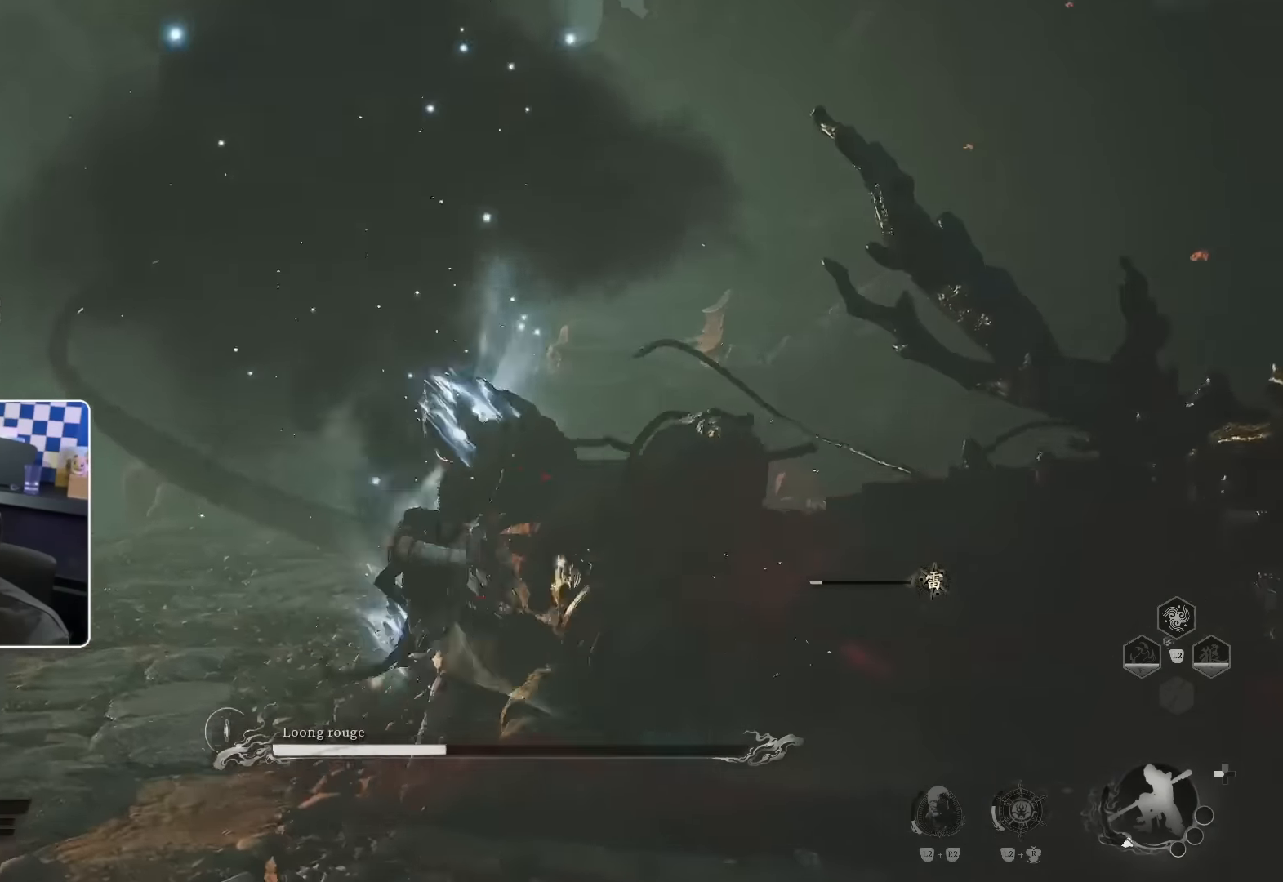
{"buttons": ["R1"], "left_stick": "up", "right_stick": "down-right", "events": [[33, "R1", "up"], [33, "right_stick", "down"], [83, "R1", "down"], [100, "right_stick", "down-right"], [150, "R1", "up"], [200, "R1", "down"], [216, "right_stick", "center"], [283, "R1", "up"], [333, "R1", "down"], [400, "R1", "up"], [416, "right_stick", "down-right"], [466, "R1", "down"]]}
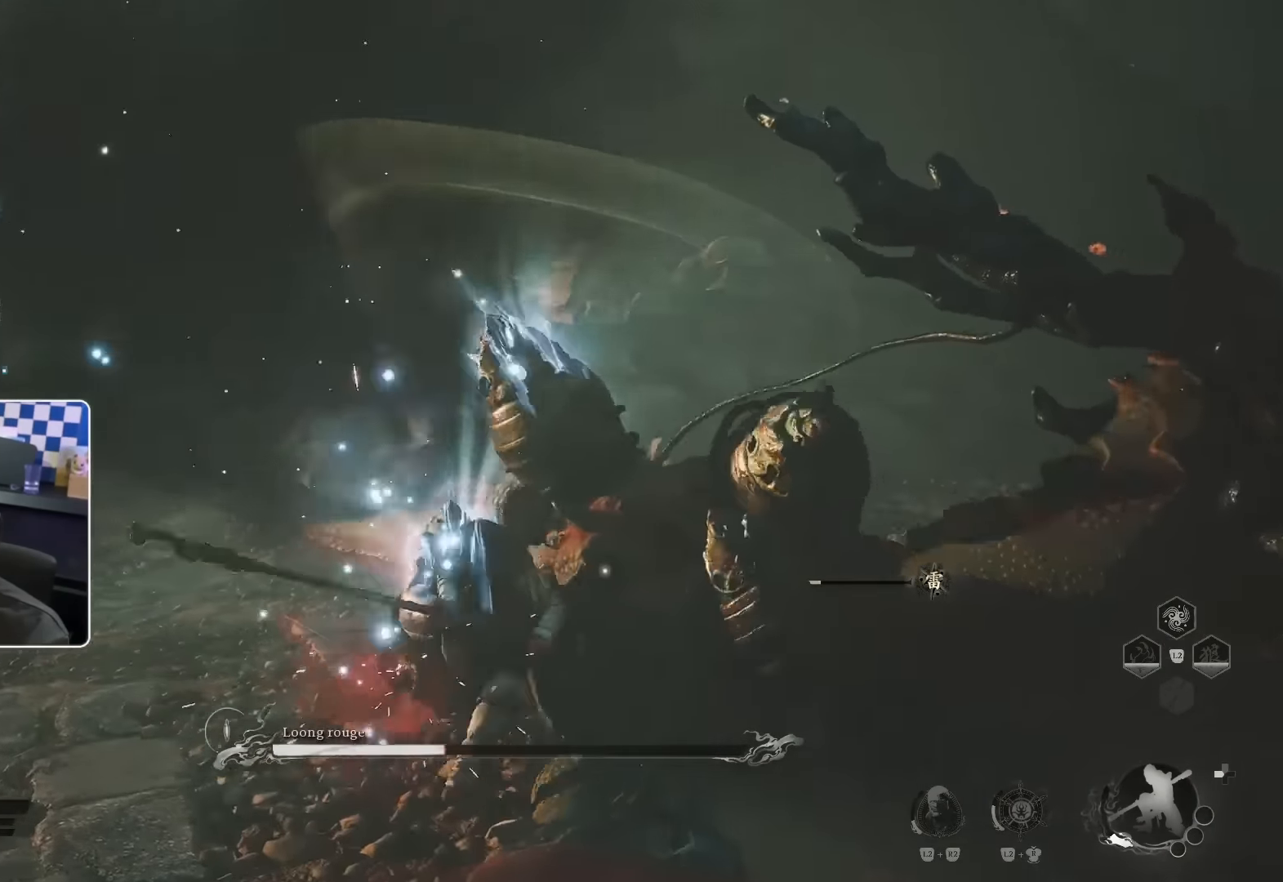
{"buttons": ["R1"], "left_stick": "up", "right_stick": "down-right", "events": [[33, "R1", "up"], [100, "R1", "down"], [133, "right_stick", "center"], [183, "R1", "up"], [233, "R1", "down"], [300, "R1", "up"], [316, "right_stick", "down-right"], [366, "R1", "down"], [450, "R1", "up"], [500, "R1", "down"]]}
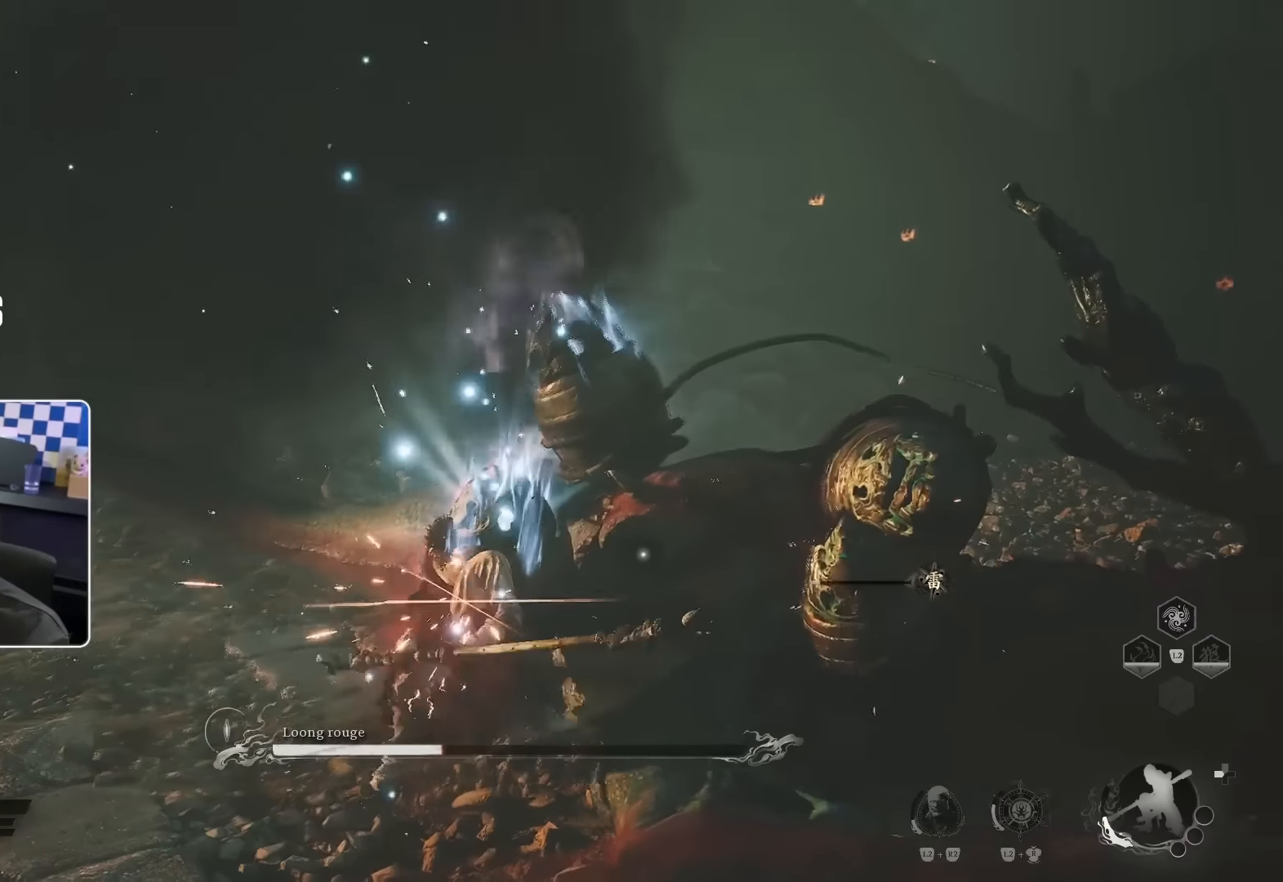
{"buttons": [], "left_stick": "up", "right_stick": "down-right", "events": [[66, "R1", "up"], [83, "right_stick", "center"], [133, "R1", "down"], [216, "R1", "up"], [266, "R1", "down"], [300, "right_stick", "down-right"], [333, "R1", "up"], [416, "R1", "down"], [483, "R1", "up"]]}
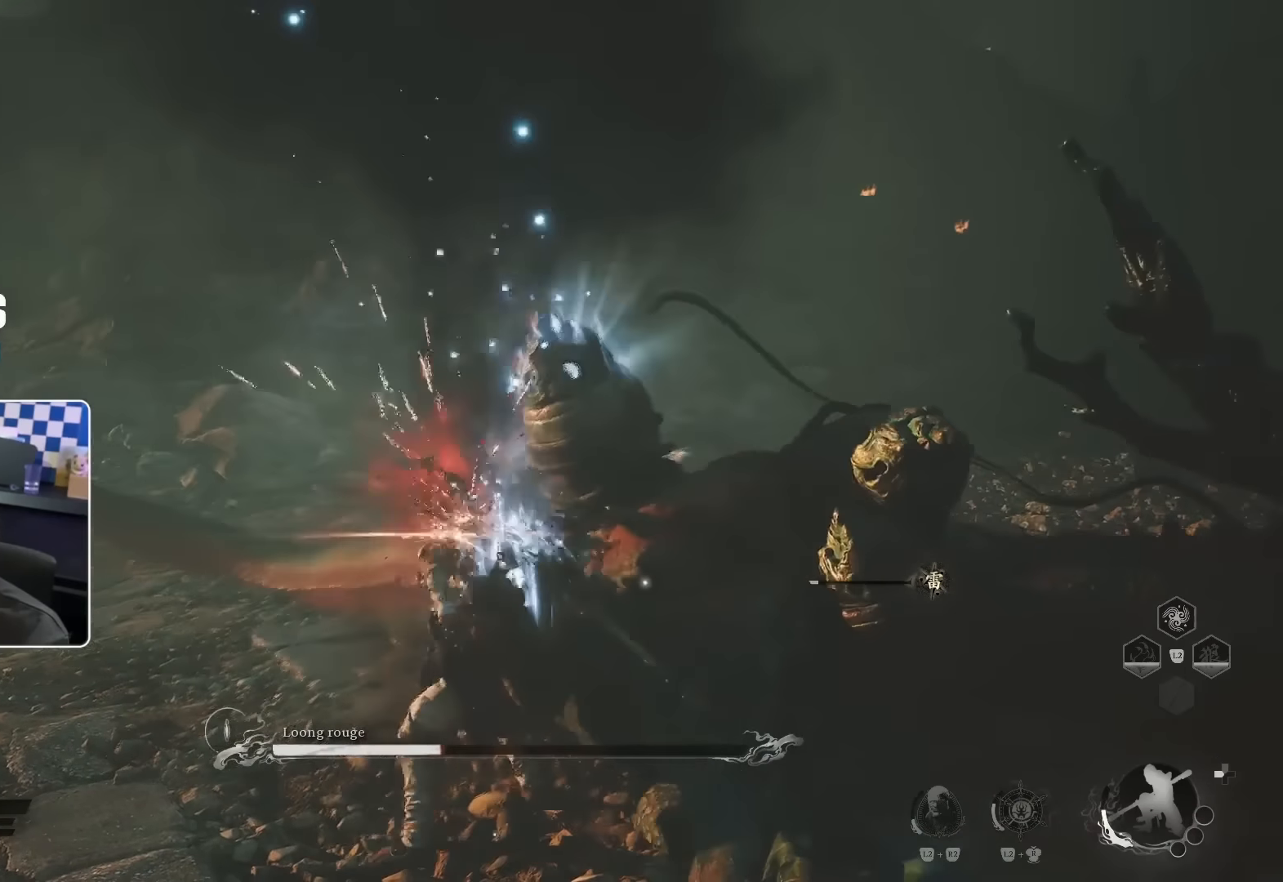
{"buttons": ["R1"], "left_stick": "up", "right_stick": "center", "events": [[66, "R1", "down"], [66, "right_stick", "center"], [133, "R1", "up"], [183, "R1", "down"], [250, "R1", "up"], [300, "right_stick", "down-right"], [316, "R1", "down"], [400, "R1", "up"], [466, "R1", "down"], [500, "right_stick", "center"]]}
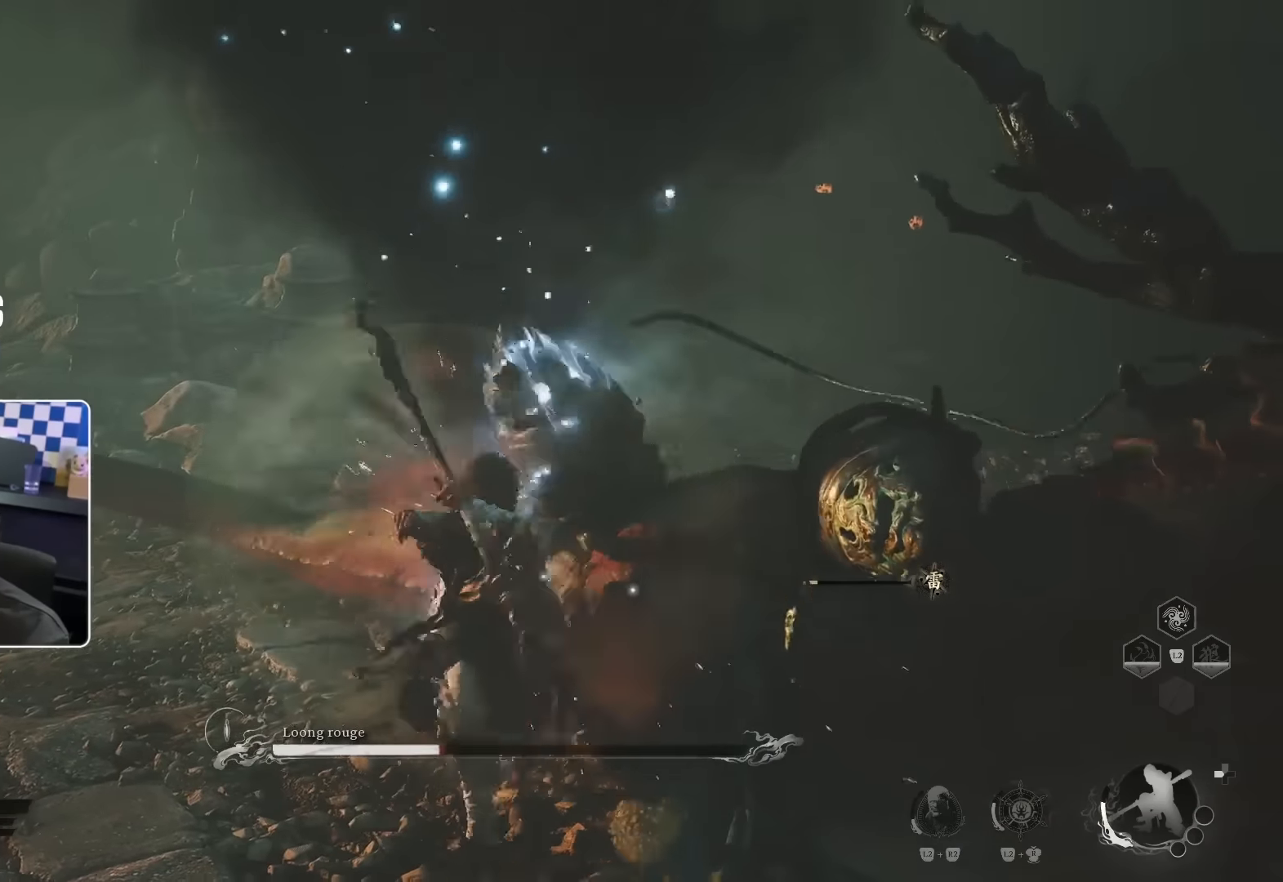
{"buttons": [], "left_stick": "up", "right_stick": "center", "events": [[16, "R1", "up"], [100, "R1", "down"], [183, "R1", "up"], [233, "R1", "down"], [316, "R1", "up"], [383, "R1", "down"], [433, "R1", "up"]]}
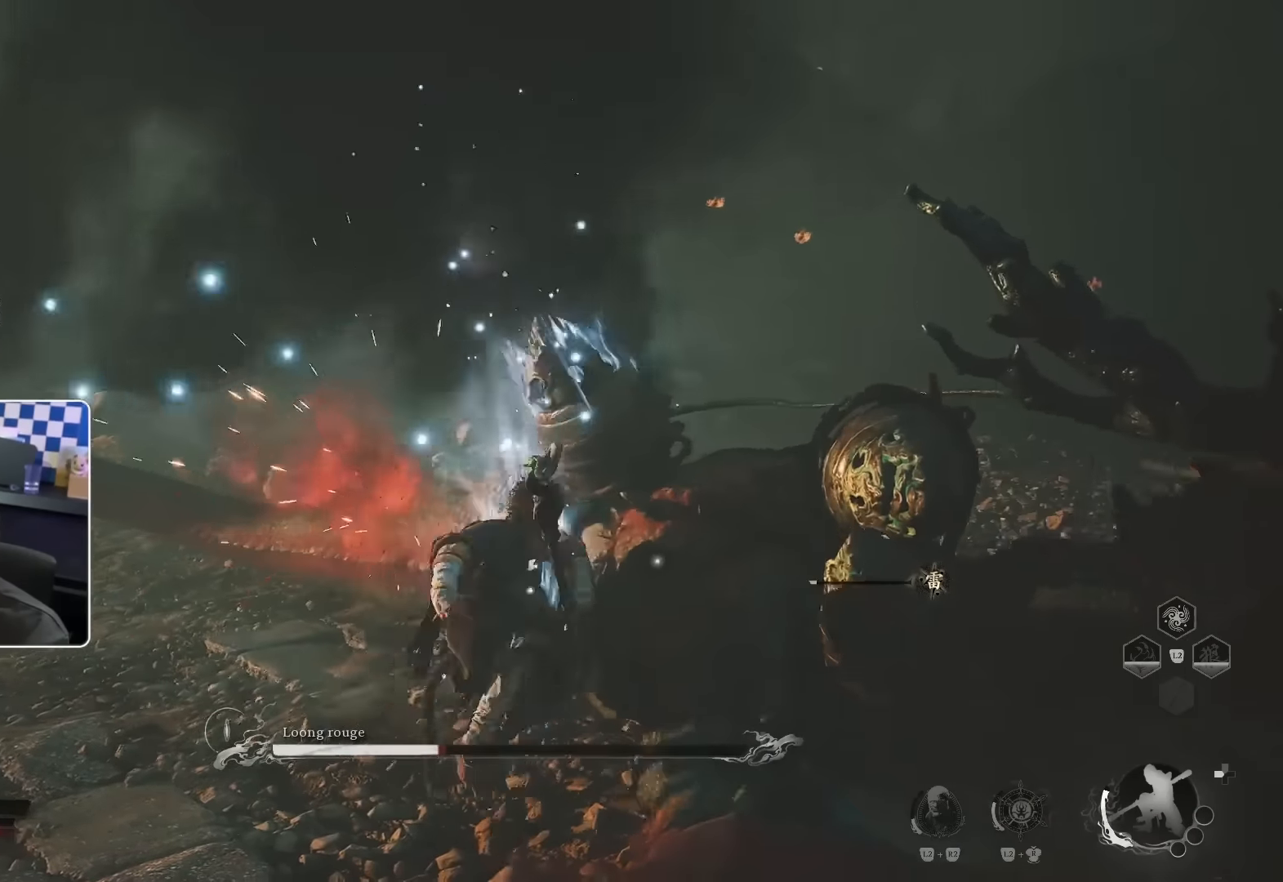
{"buttons": [], "left_stick": "up-right", "right_stick": "center", "events": [[33, "R1", "down"], [83, "R1", "up"], [166, "R1", "down"], [216, "R1", "up"], [316, "R1", "down"], [350, "R1", "up"], [500, "left_stick", "up-right"]]}
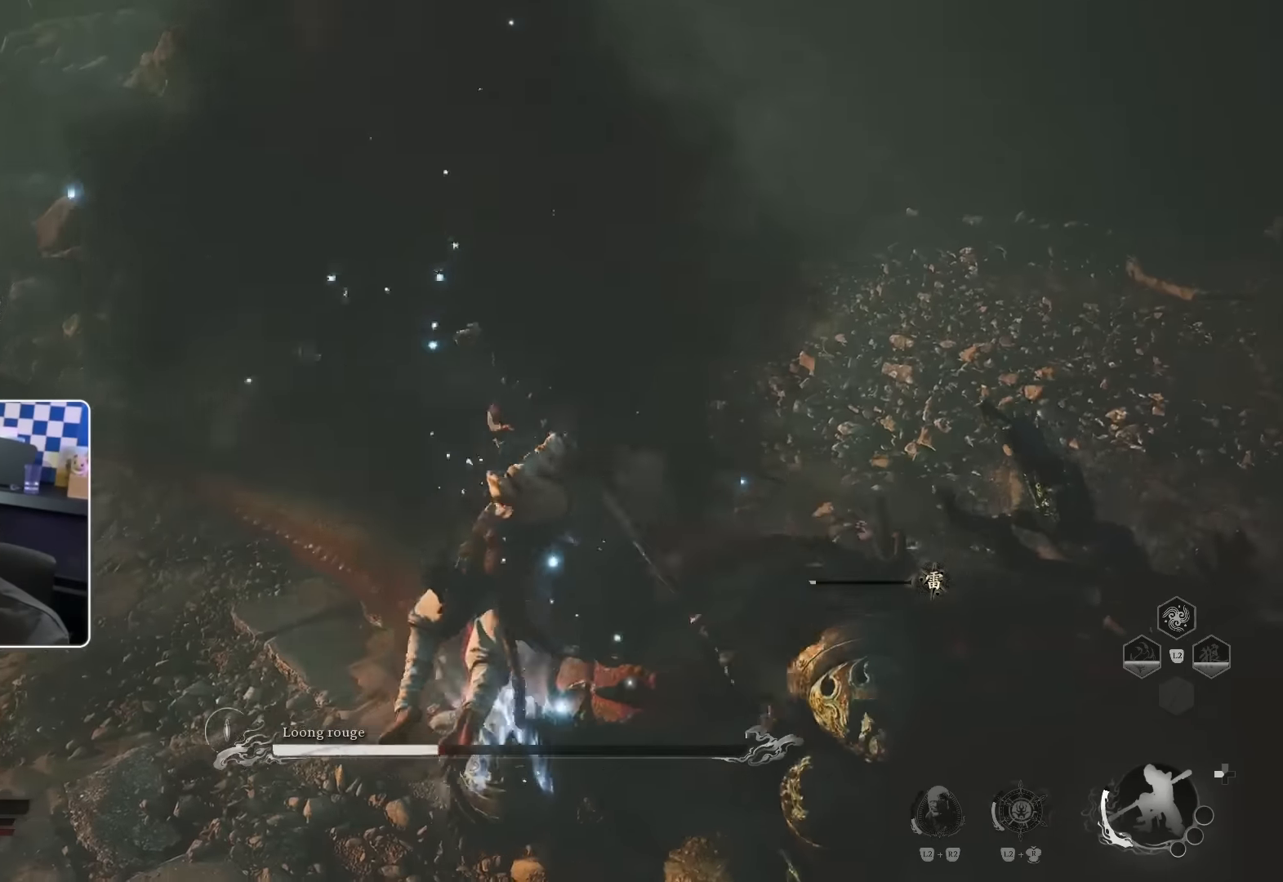
{"buttons": [], "left_stick": "up-right", "right_stick": "down-right", "events": [[466, "right_stick", "down-right"]]}
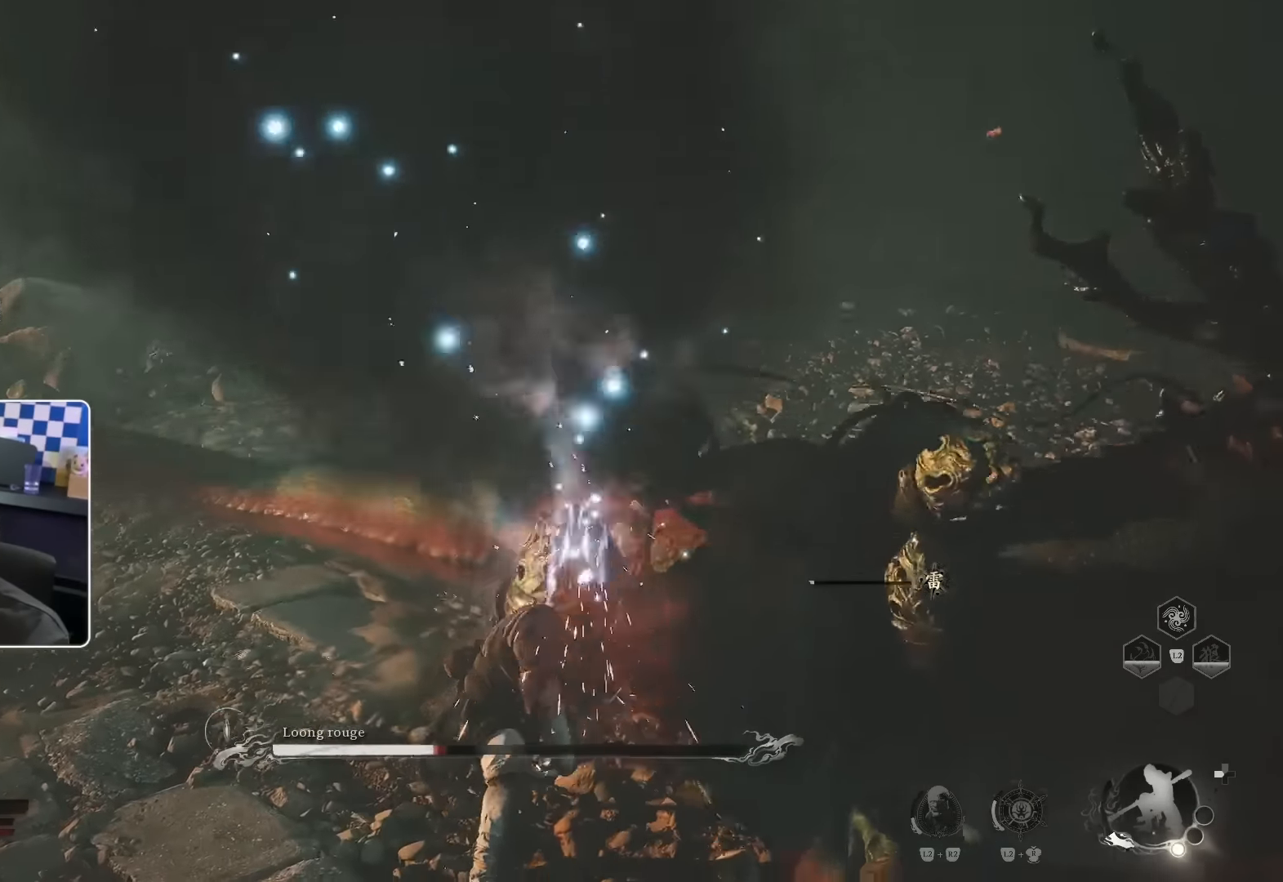
{"buttons": [], "left_stick": "up-right", "right_stick": "center", "events": [[116, "right_stick", "center"], [366, "SELECT", "down"], [383, "SELECT", "up"]]}
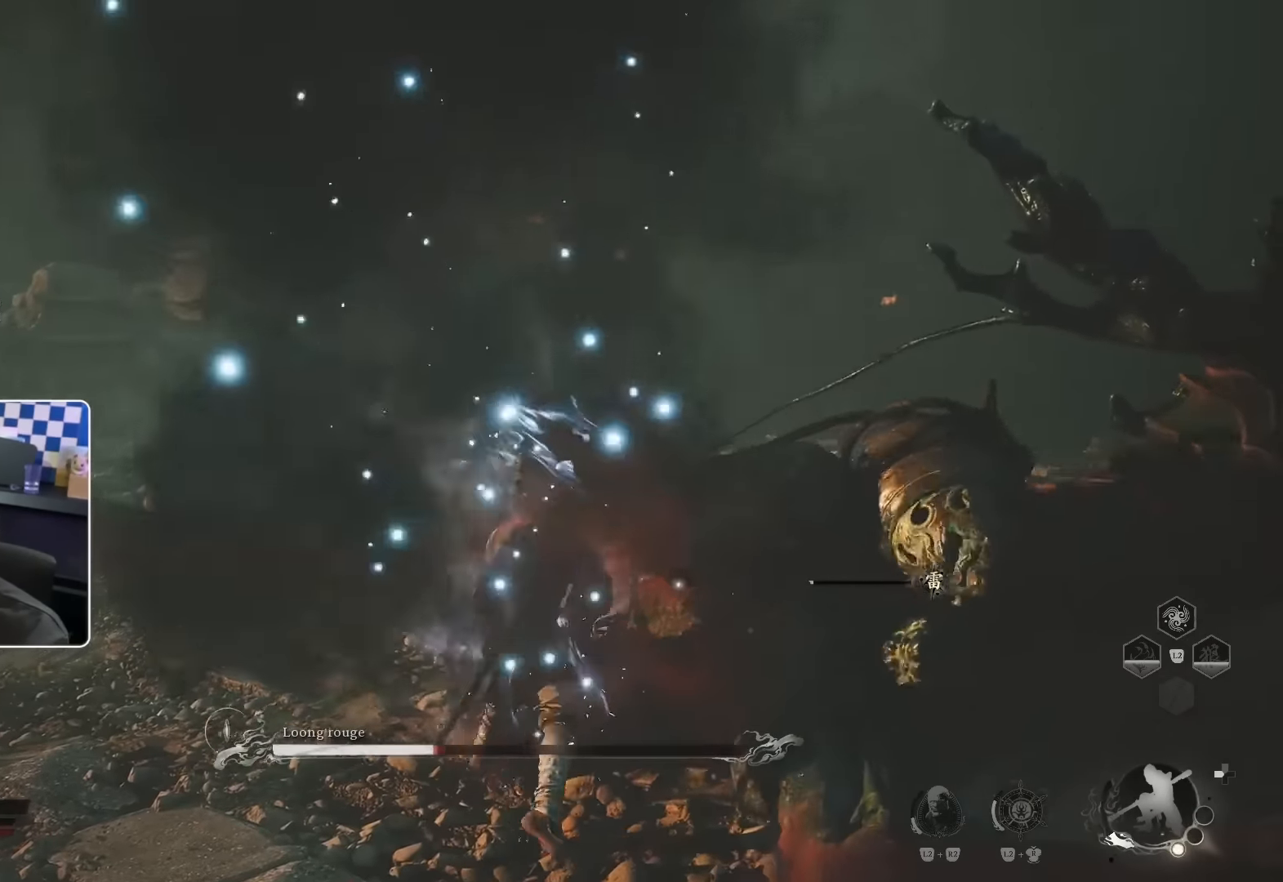
{"buttons": [], "left_stick": "up-right", "right_stick": "center", "events": []}
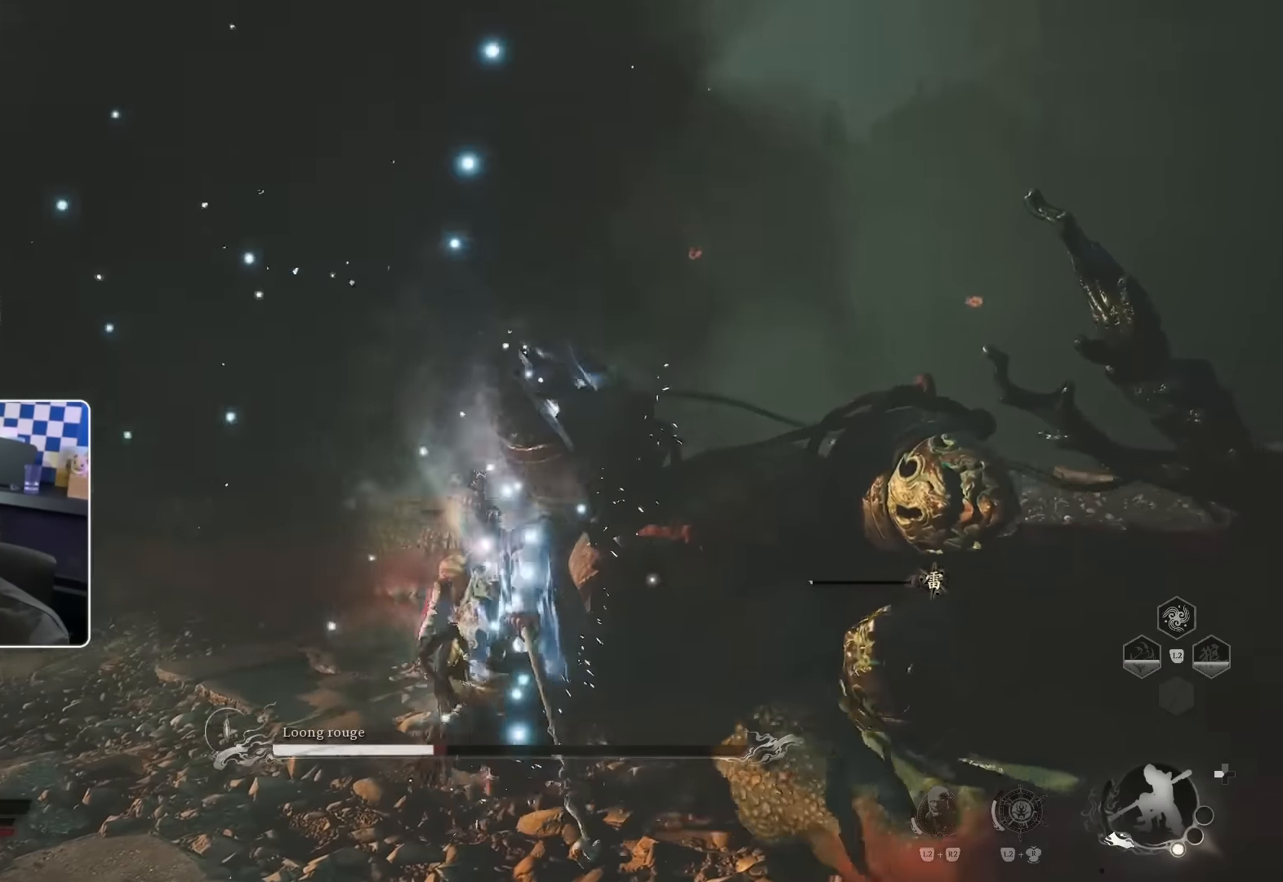
{"buttons": [], "left_stick": "up-right", "right_stick": "center", "events": []}
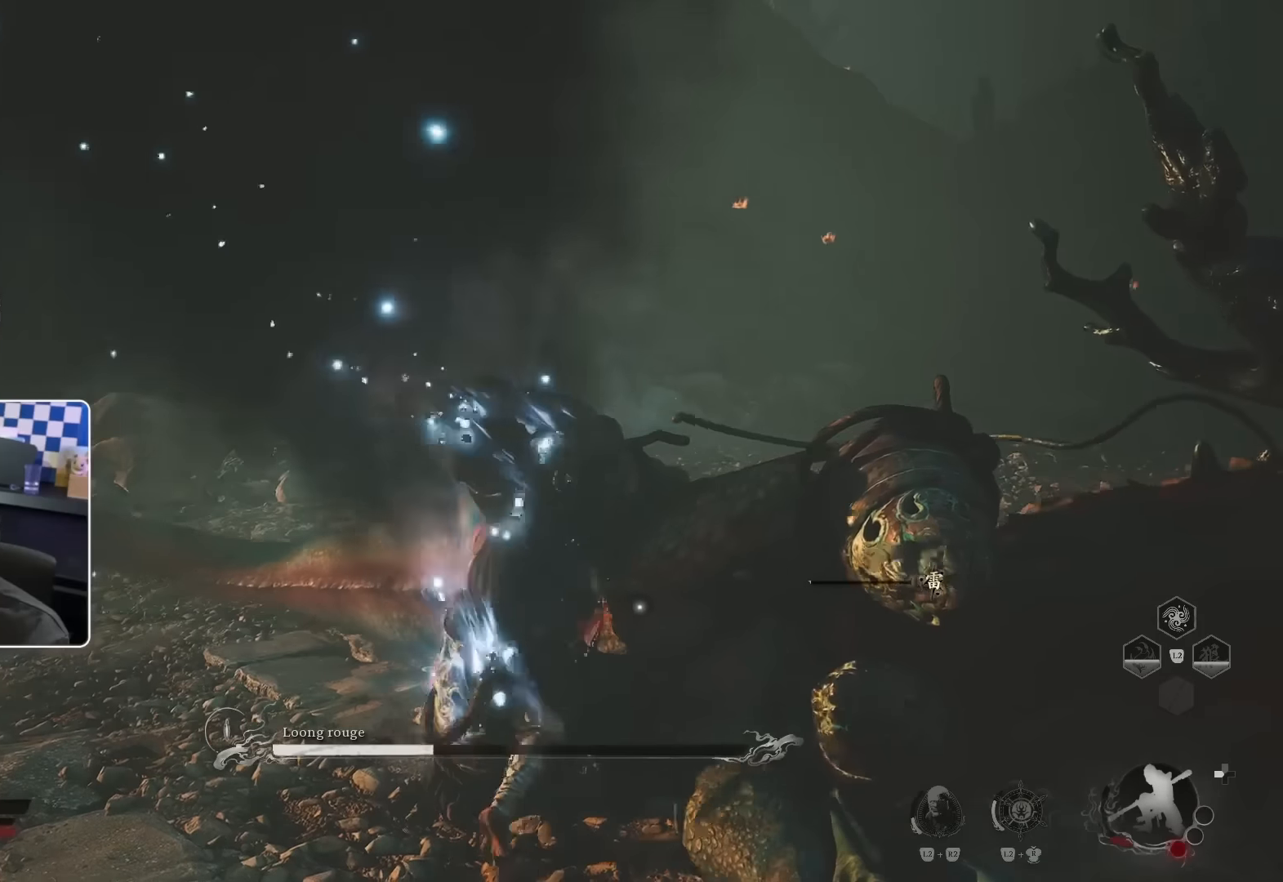
{"buttons": [], "left_stick": "up", "right_stick": "center", "events": [[33, "HOME", "down"], [50, "HOME", "up"], [50, "left_stick", "up"]]}
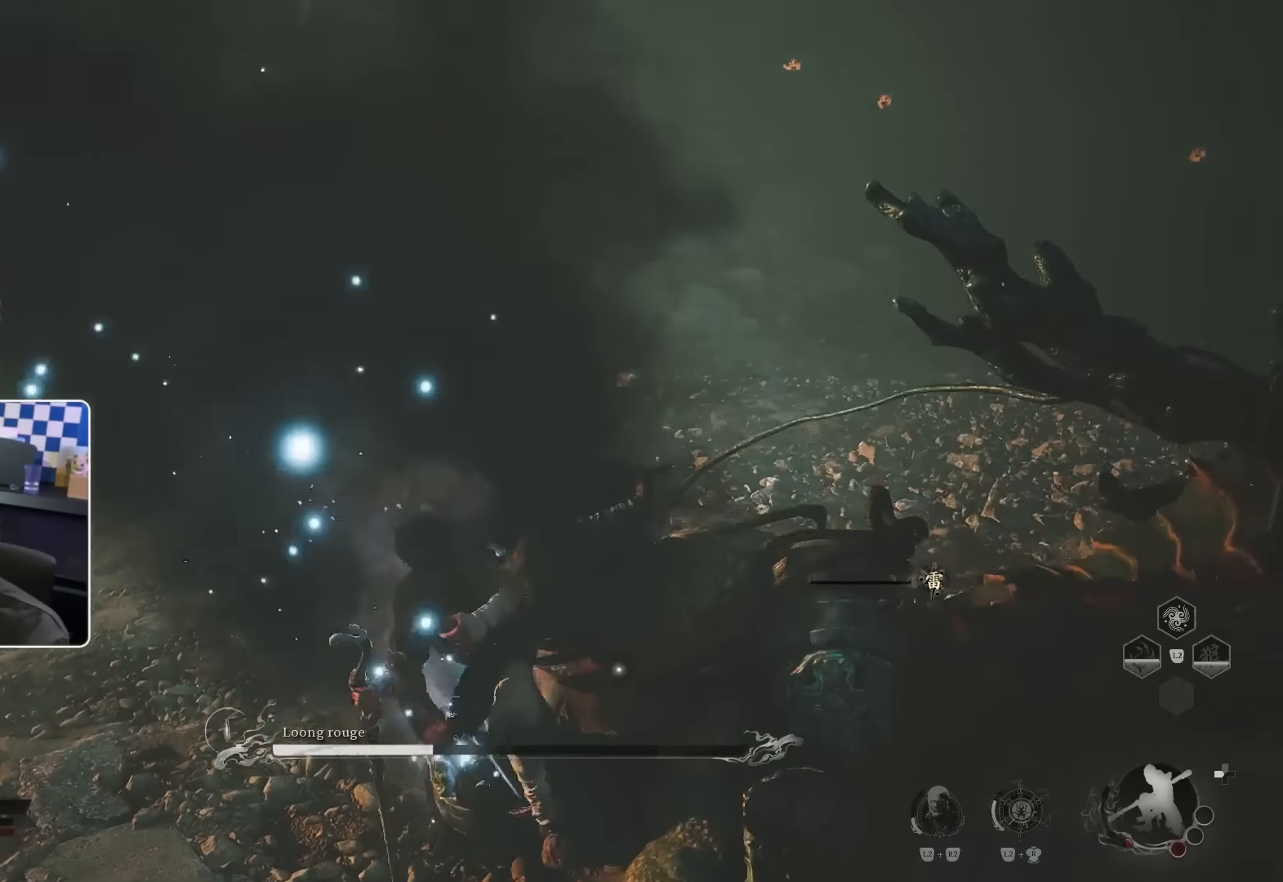
{"buttons": [], "left_stick": "up", "right_stick": "center", "events": []}
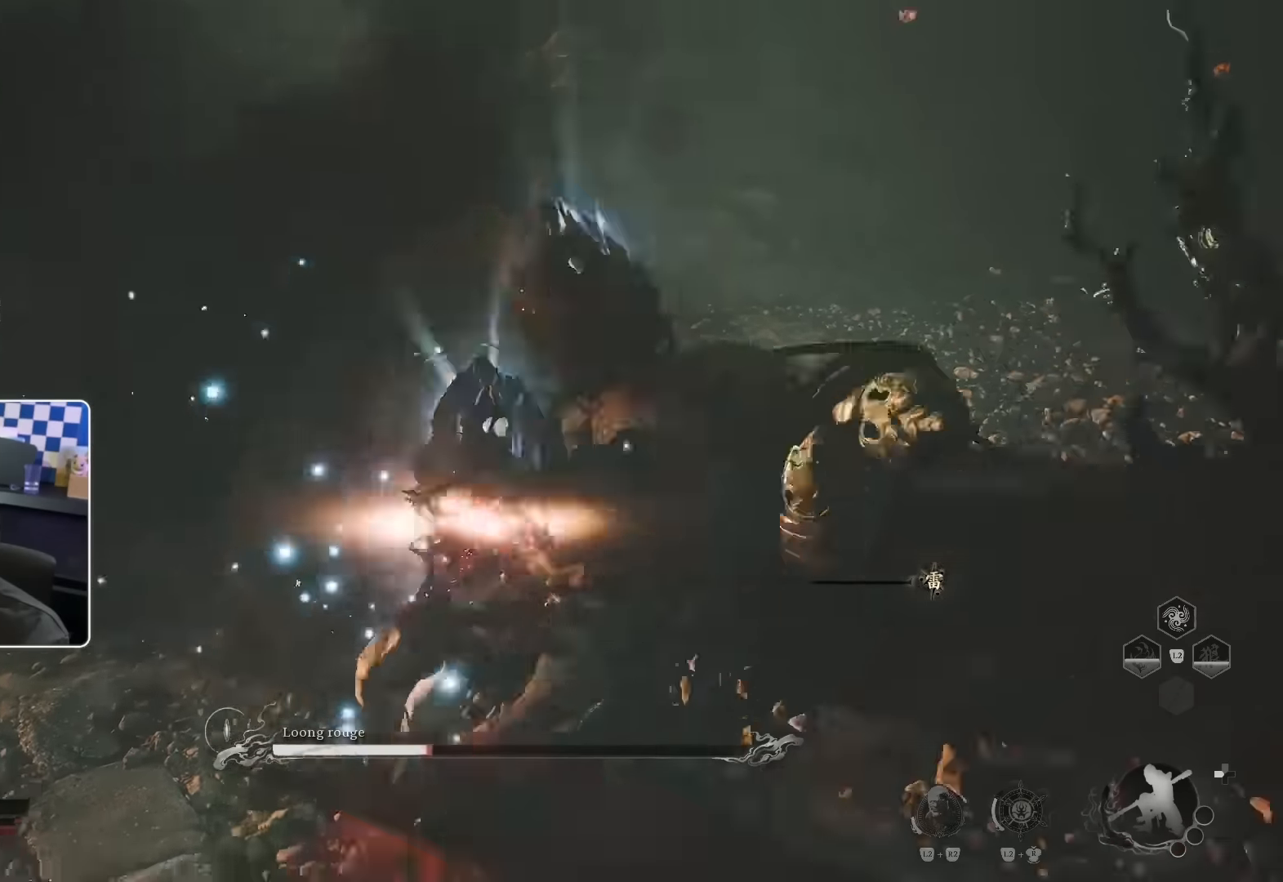
{"buttons": [], "left_stick": "up", "right_stick": "right"}
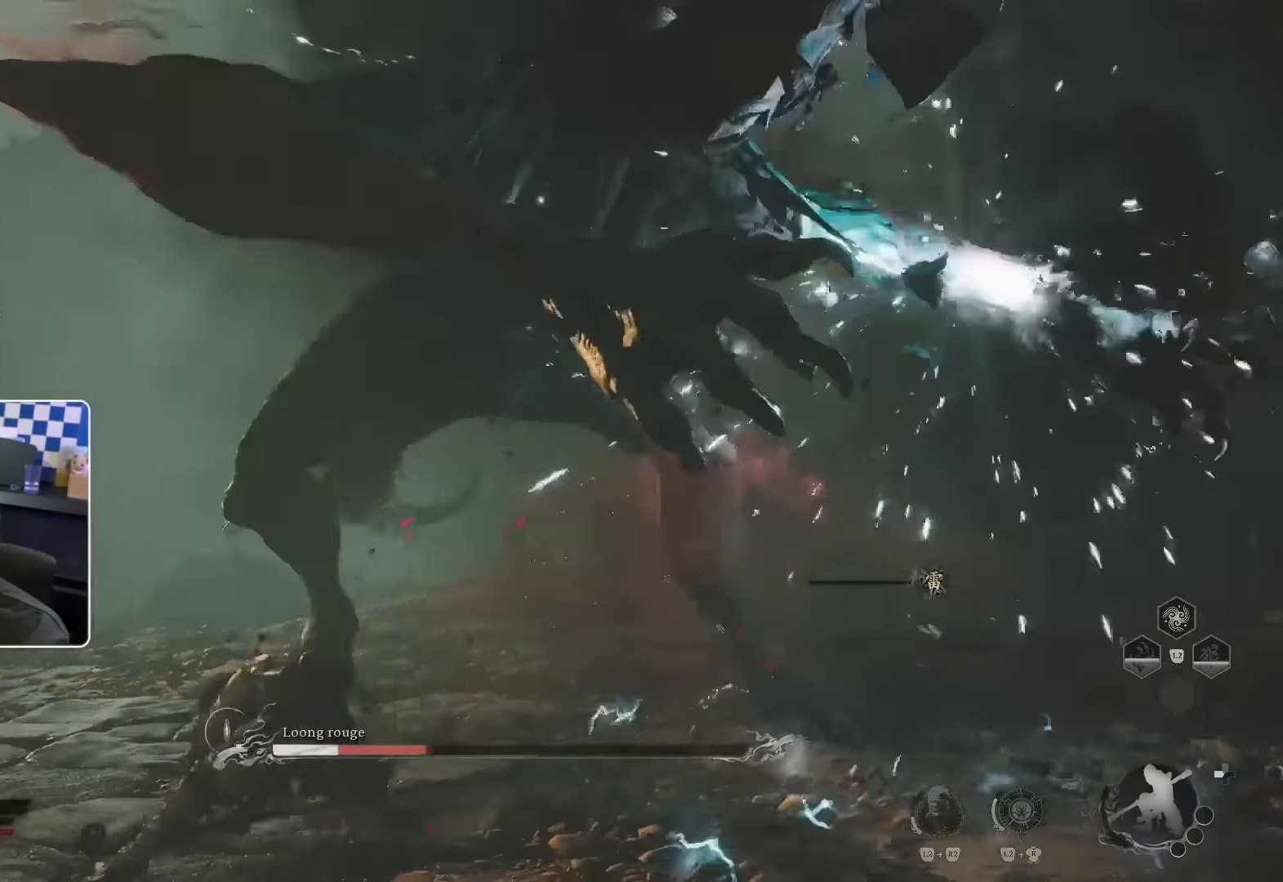
{"buttons": [], "left_stick": "up", "right_stick": "center", "events": [[100, "right_stick", "center"], [416, "R1", "down"], [500, "R1", "up"]]}
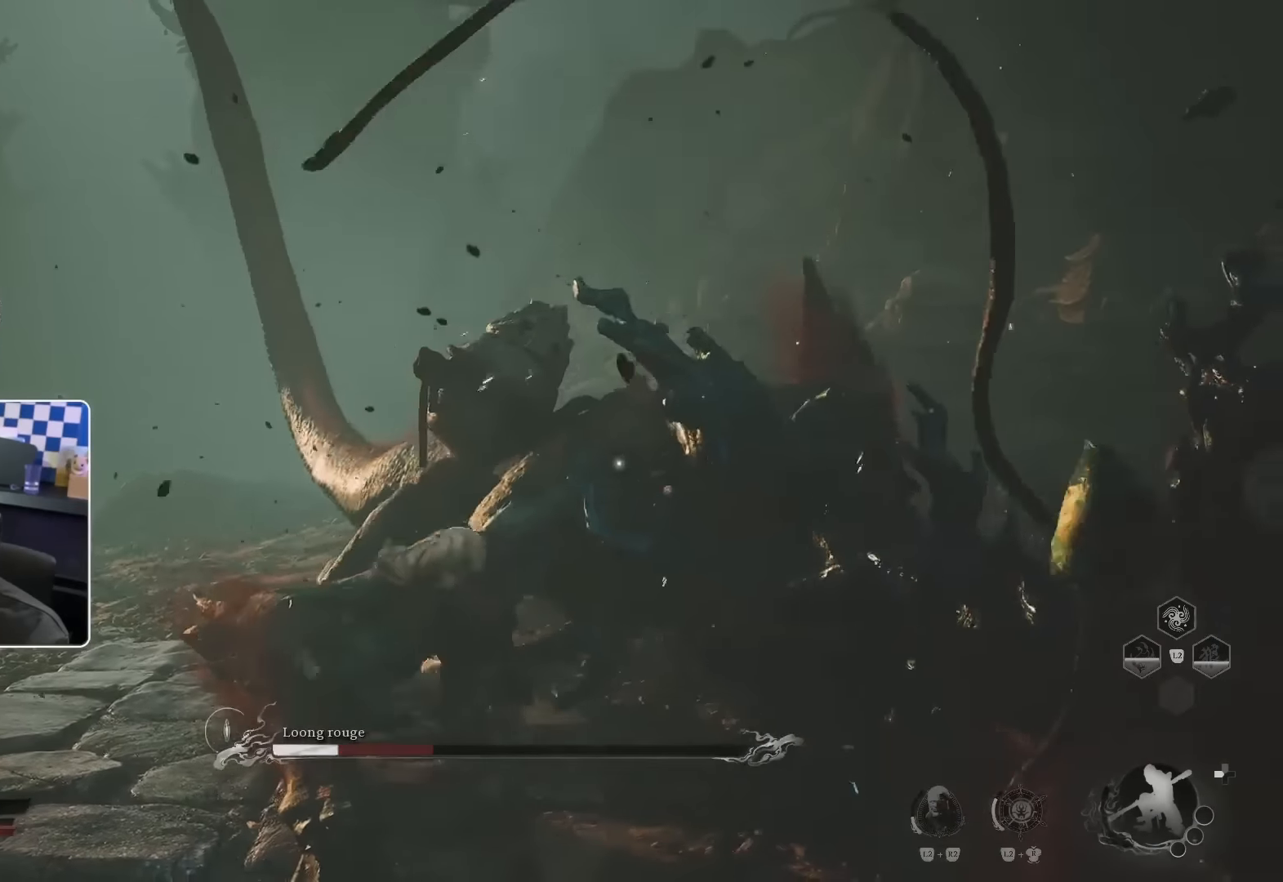
{"buttons": ["R1"], "left_stick": "up-right", "right_stick": "center", "events": [[16, "left_stick", "up-right"], [83, "R1", "down"], [133, "R1", "up"], [216, "R1", "down"], [266, "R1", "up"], [316, "right_stick", "right"], [333, "R1", "down"], [400, "R1", "up"], [483, "R1", "down"], [500, "right_stick", "center"]]}
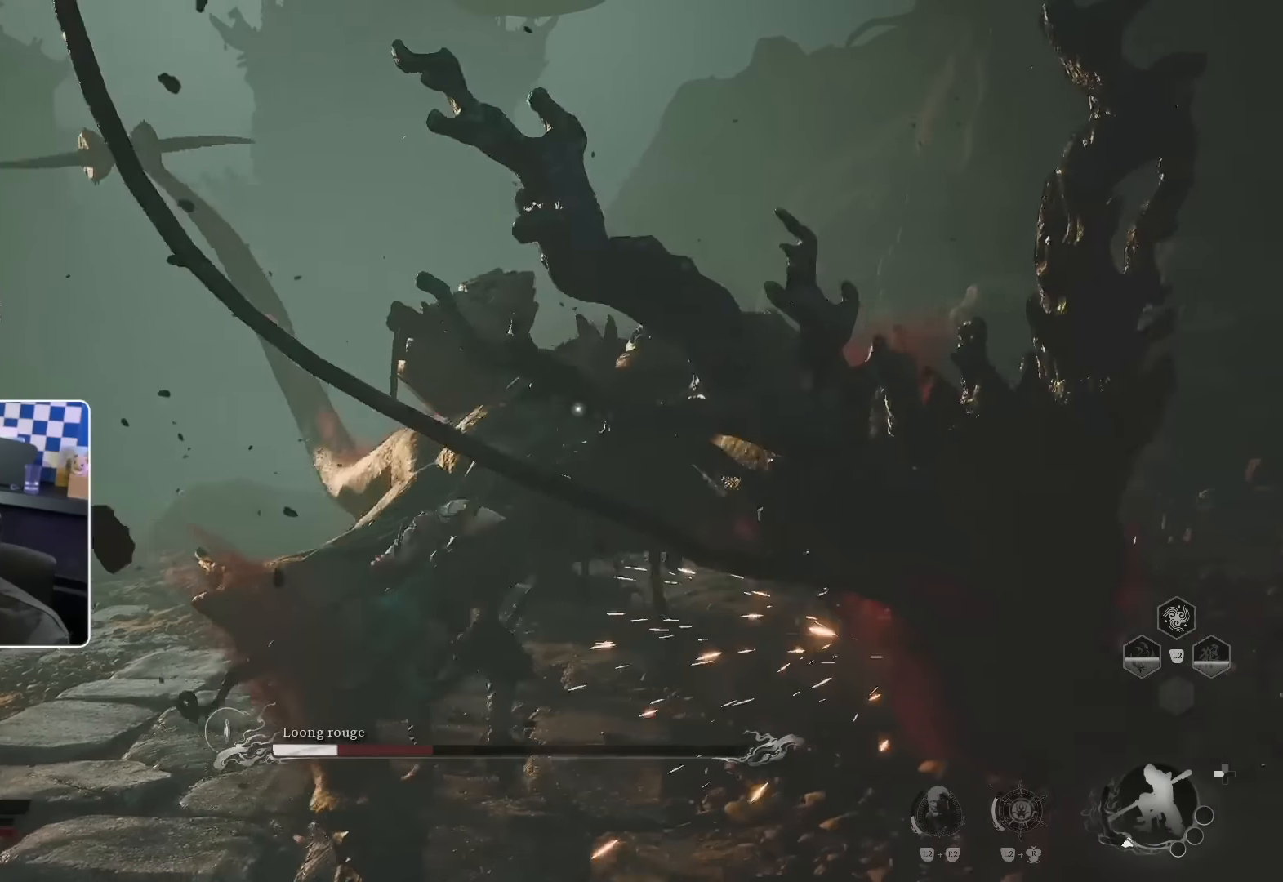
{"buttons": [], "left_stick": "up-right", "right_stick": "center", "events": [[33, "R1", "up"], [116, "R1", "down"], [166, "R1", "up"], [250, "R1", "down"], [300, "R1", "up"], [383, "R1", "down"], [450, "R1", "up"]]}
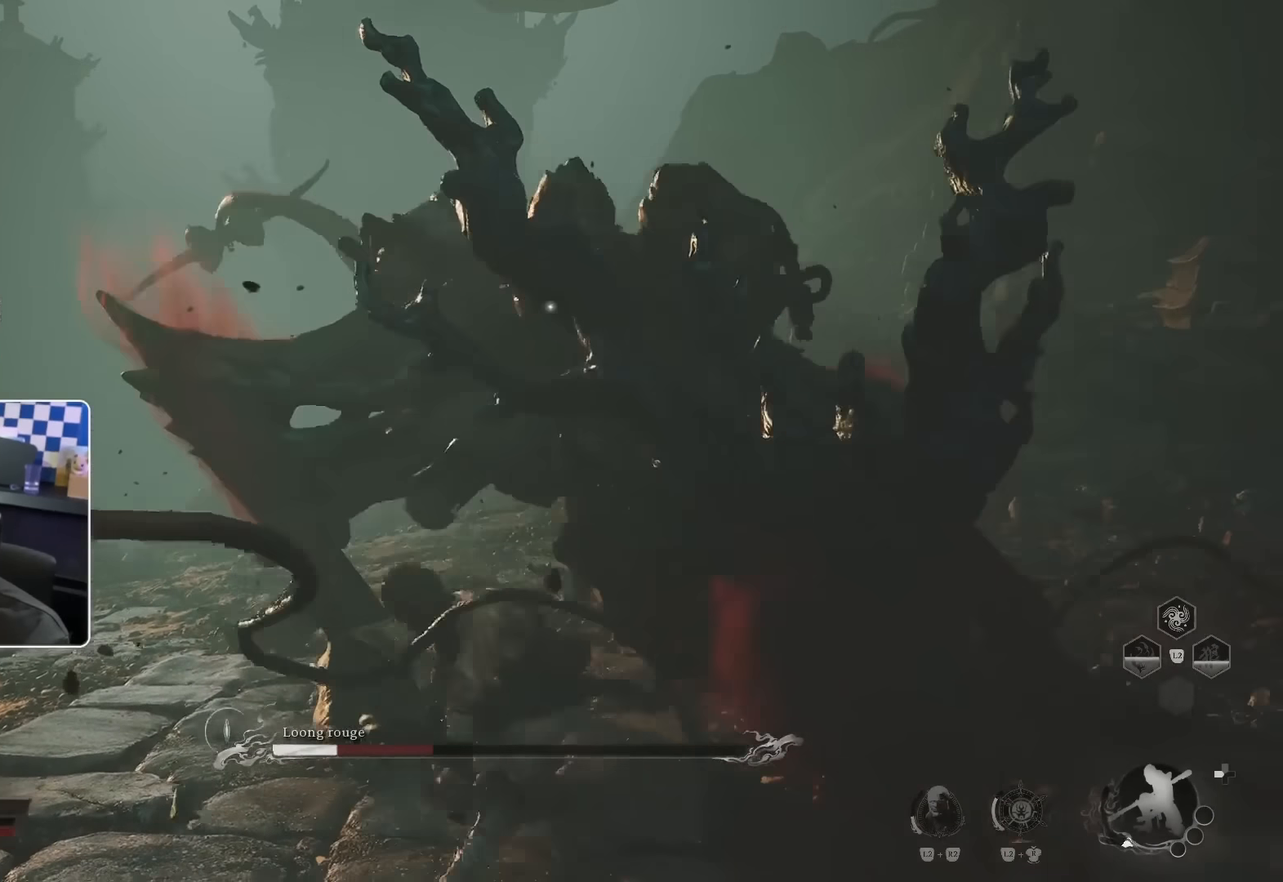
{"buttons": [], "left_stick": "up-right", "right_stick": "center", "events": [[33, "R1", "down"], [83, "R1", "up"], [166, "R1", "down"], [216, "R1", "up"], [300, "R1", "down"], [350, "R1", "up"]]}
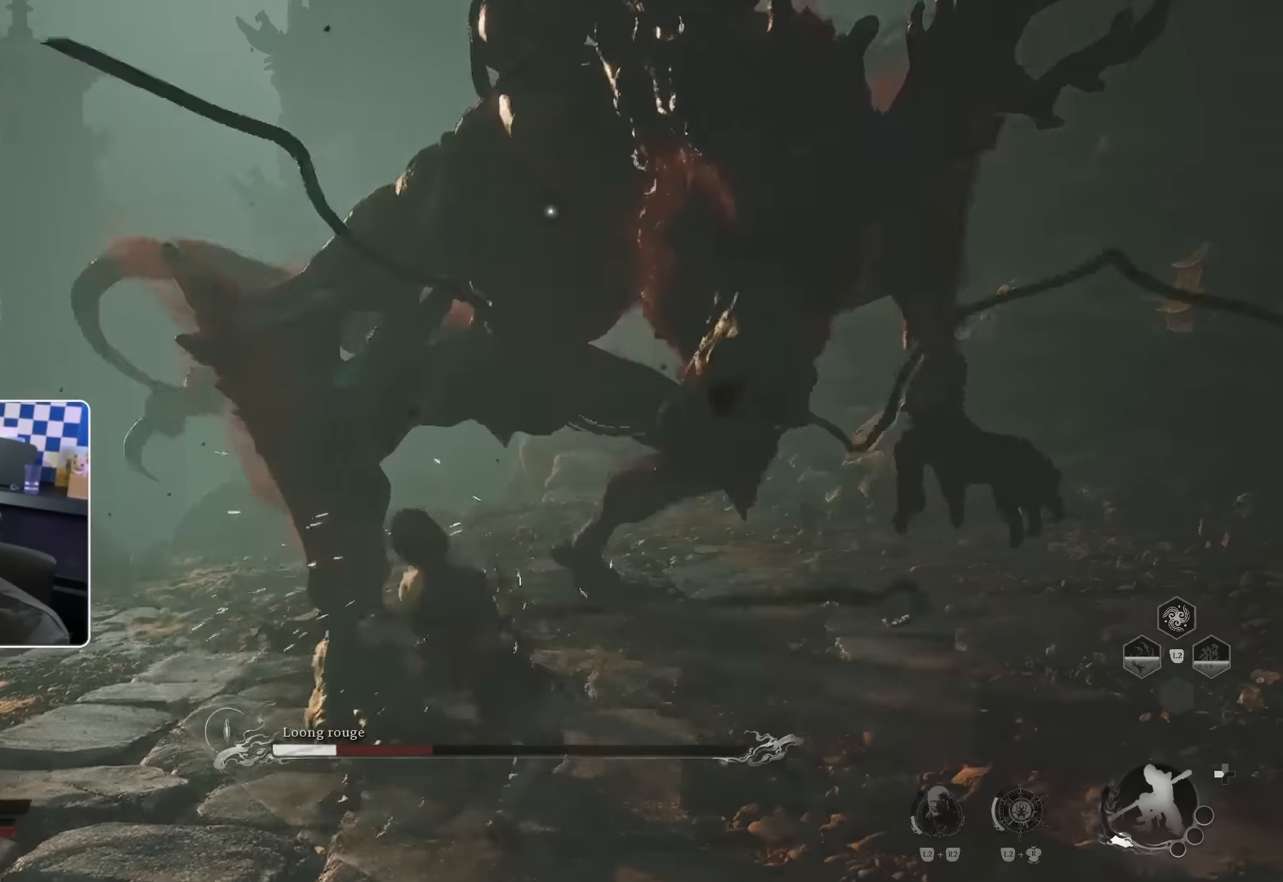
{"buttons": [], "left_stick": "up-right", "right_stick": "center", "events": []}